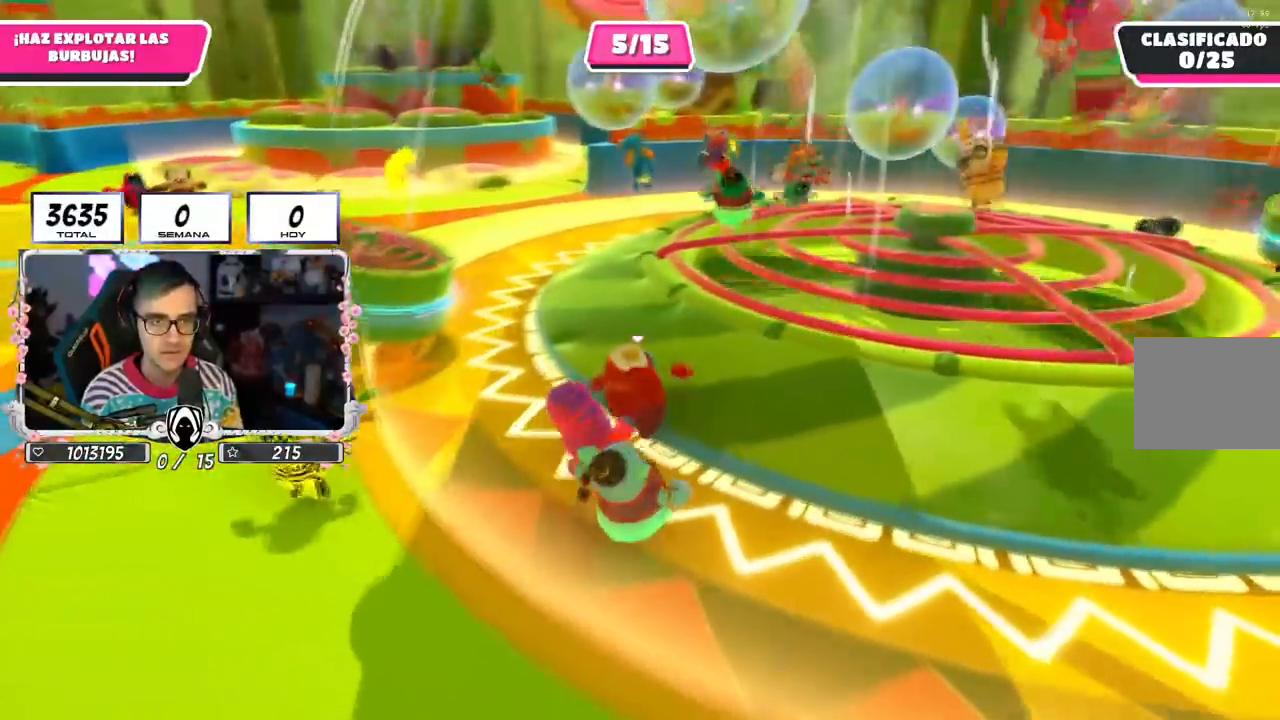
Gameplay with a controller (PlayStation layout); each line is a JSON object with the inputs held at the frame after it. "events" lists button and stick changes between this image and that frame as [ms after this image, input, new state], when the widget could be followed in between.
{"buttons": [], "left_stick": "up", "right_stick": "center", "events": [[34, "left_stick", "center"], [134, "left_stick", "up-left"], [284, "left_stick", "up-right"], [467, "CROSS", "up"], [484, "left_stick", "up"]]}
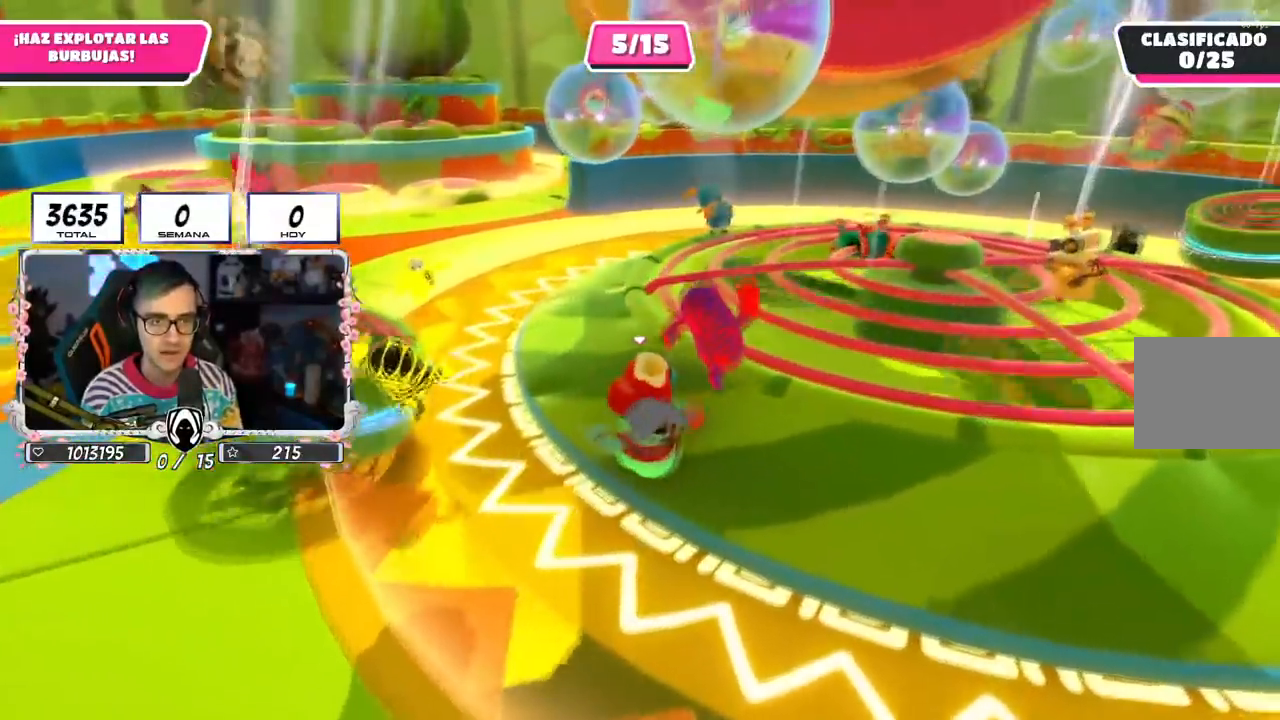
{"buttons": [], "left_stick": "up", "right_stick": "down", "events": [[334, "right_stick", "down"]]}
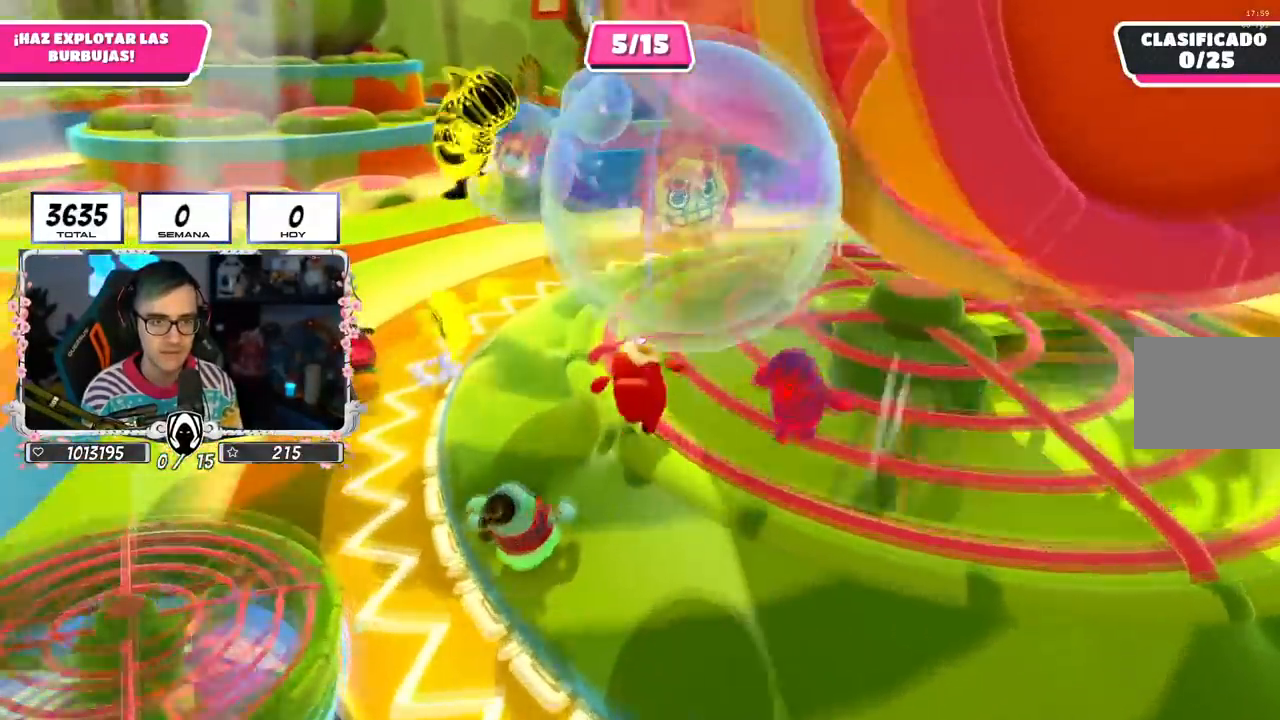
{"buttons": ["R1"], "left_stick": "up-left", "right_stick": "down-left", "events": [[100, "right_stick", "down-left"], [117, "left_stick", "up-left"], [284, "R1", "down"], [351, "R1", "up"], [501, "R1", "down"]]}
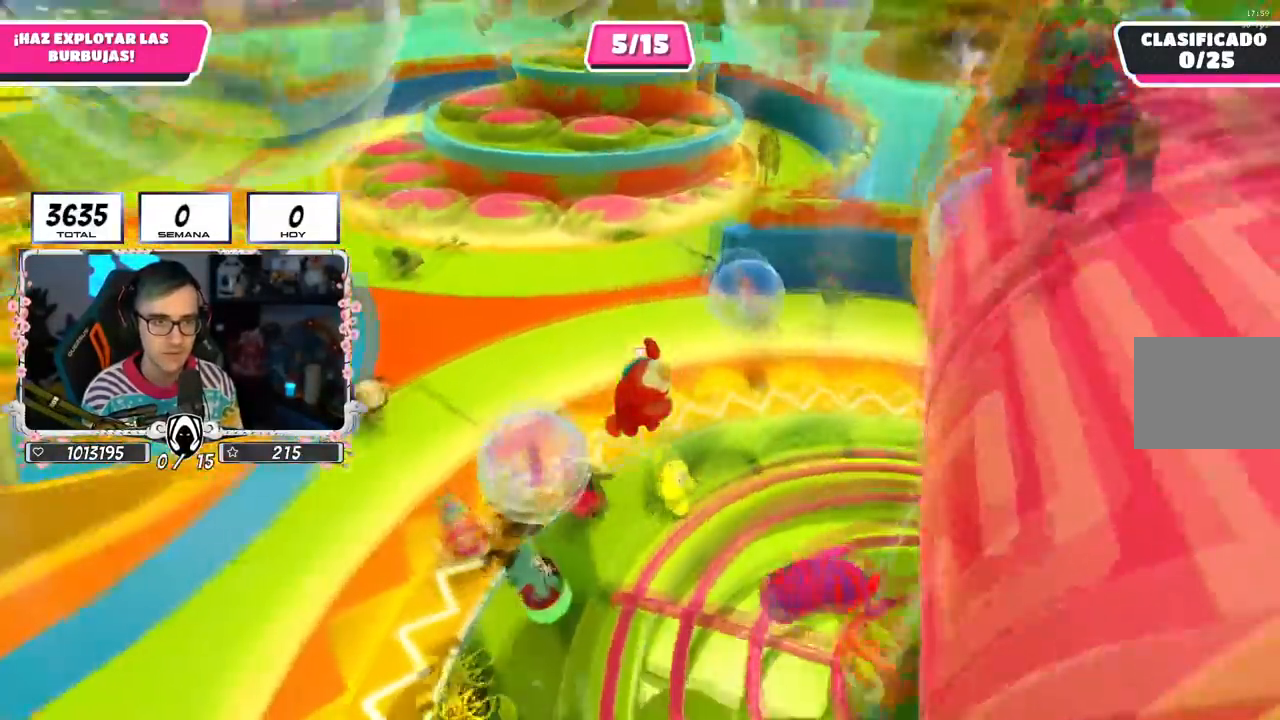
{"buttons": [], "left_stick": "up-left", "right_stick": "center", "events": [[17, "R1", "up"], [133, "R1", "down"], [150, "right_stick", "center"], [183, "R1", "up"]]}
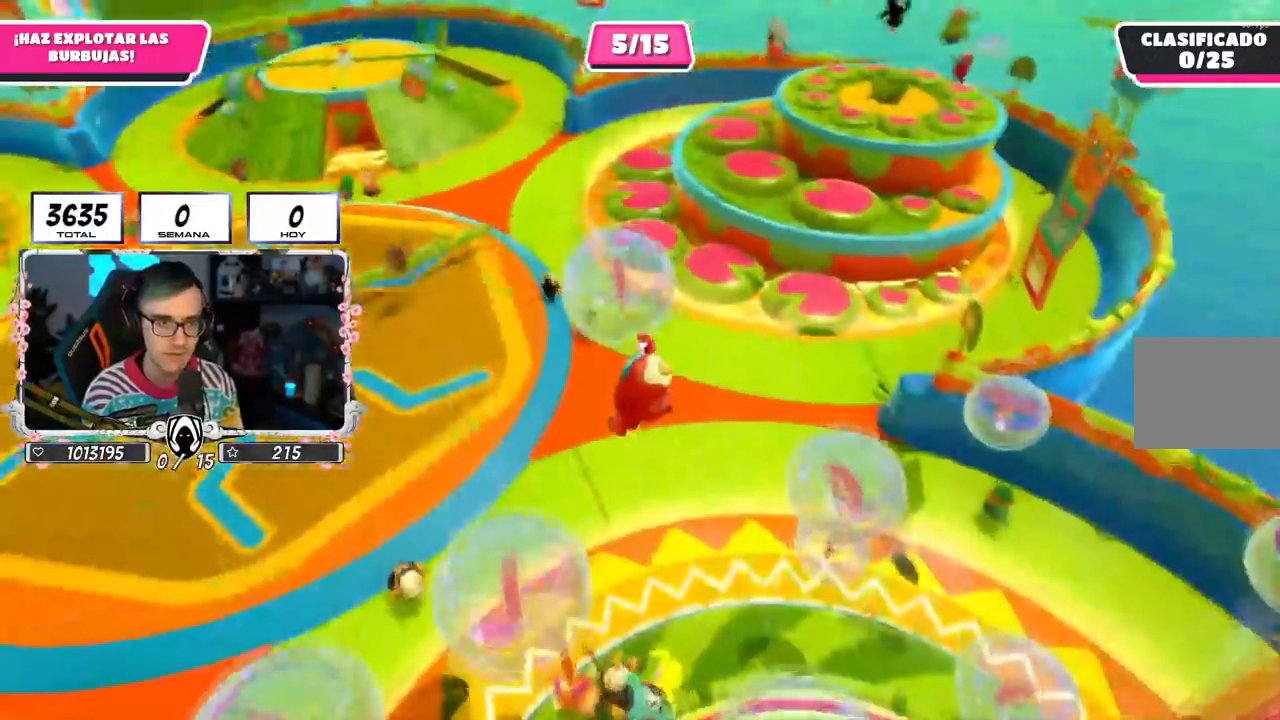
{"buttons": [], "left_stick": "down-left", "right_stick": "center"}
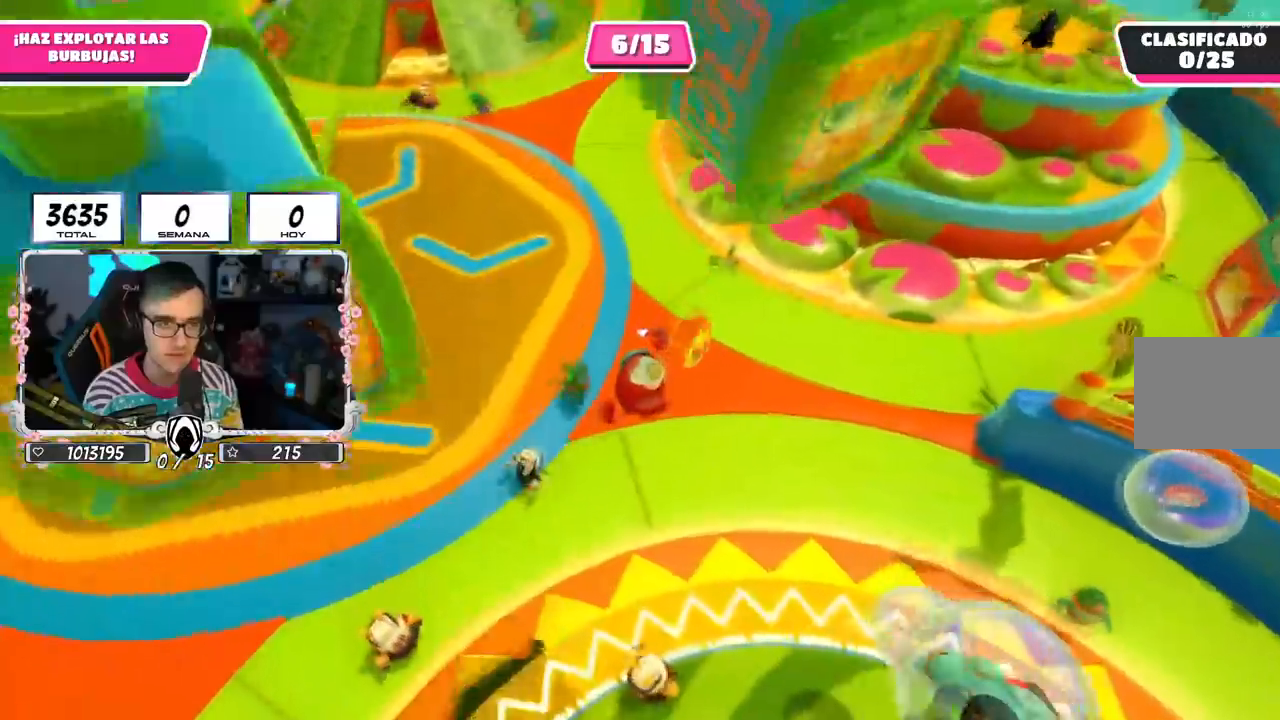
{"buttons": [], "left_stick": "down-right", "right_stick": "up-right", "events": [[17, "right_stick", "right"], [50, "left_stick", "down"], [167, "left_stick", "down-right"], [233, "right_stick", "up-right"]]}
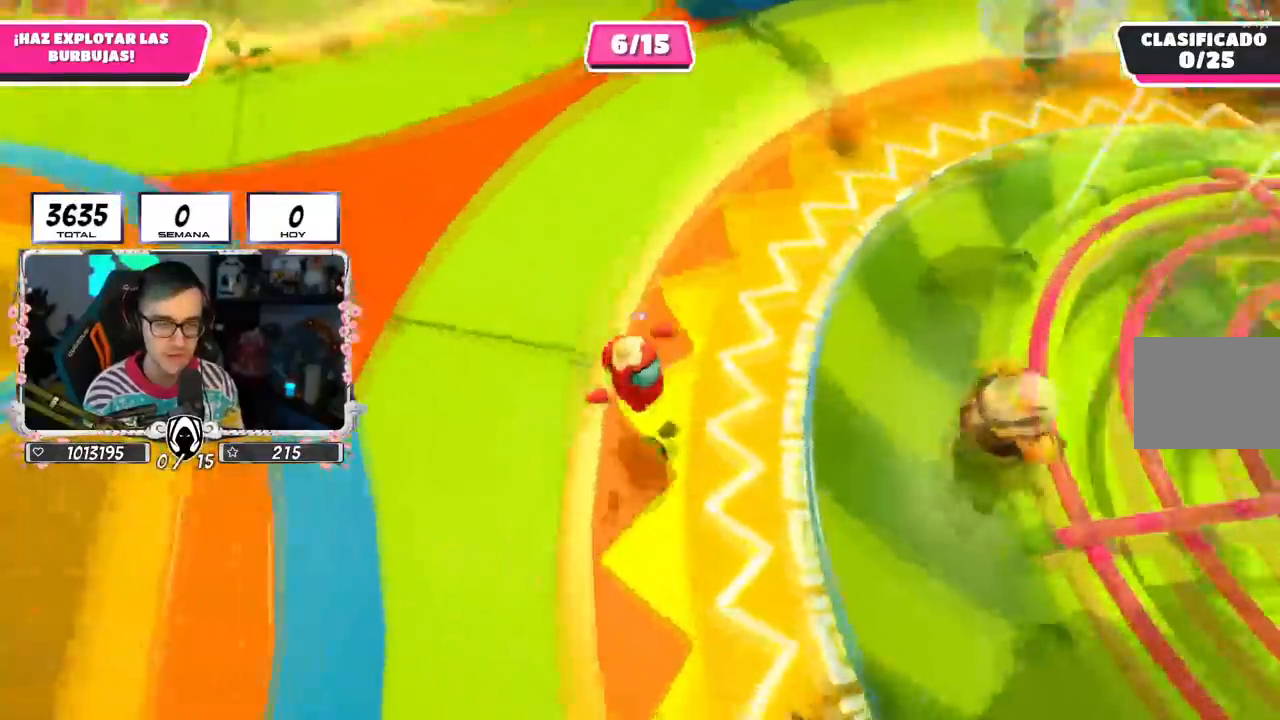
{"buttons": ["R1"], "left_stick": "up-right", "right_stick": "center", "events": [[117, "left_stick", "up-right"], [467, "right_stick", "center"], [501, "R1", "down"]]}
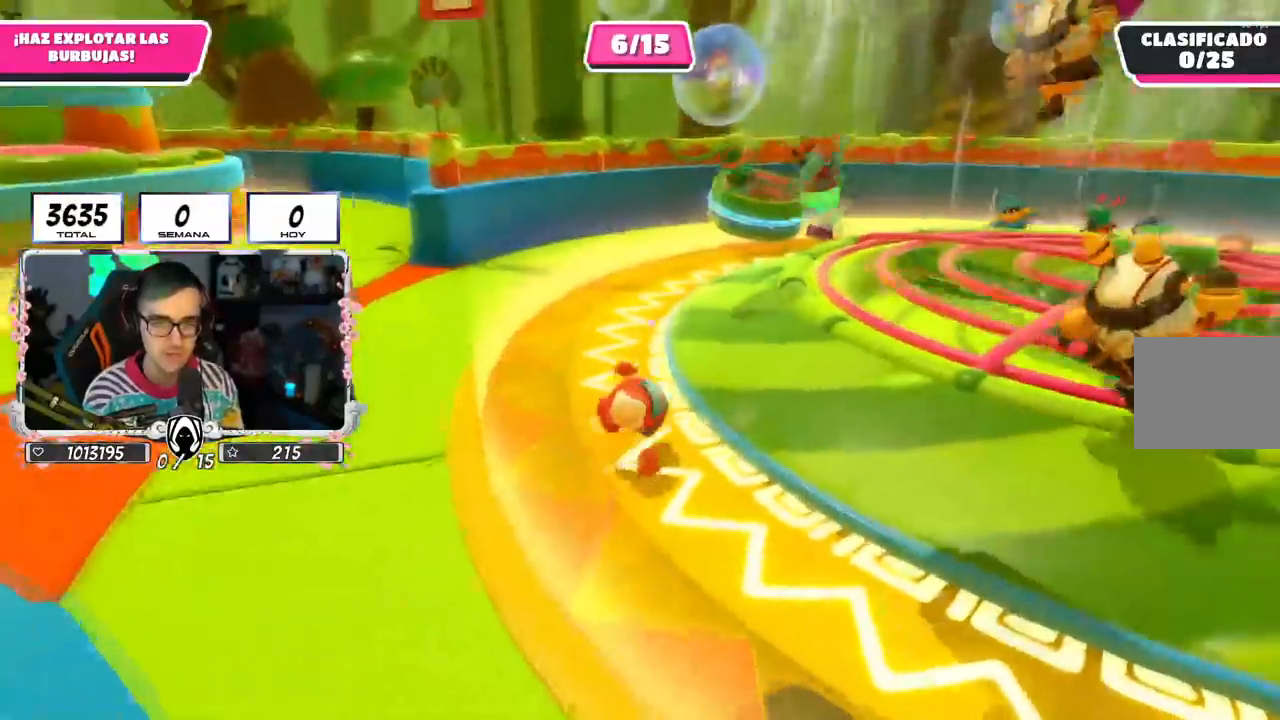
{"buttons": [], "left_stick": "up-right", "right_stick": "down-left", "events": [[67, "R1", "up"], [150, "right_stick", "down"], [317, "right_stick", "down-left"]]}
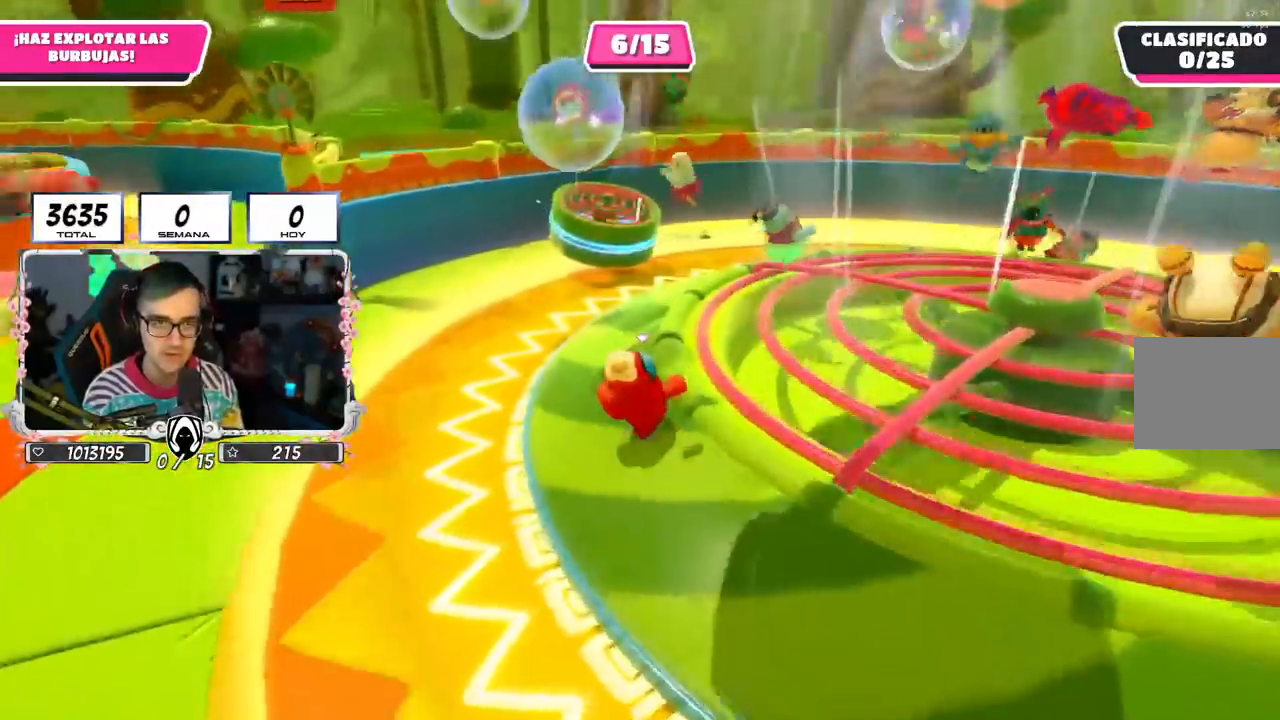
{"buttons": [], "left_stick": "left", "right_stick": "center", "events": [[67, "right_stick", "center"], [117, "left_stick", "up"], [301, "left_stick", "up-left"], [401, "left_stick", "left"]]}
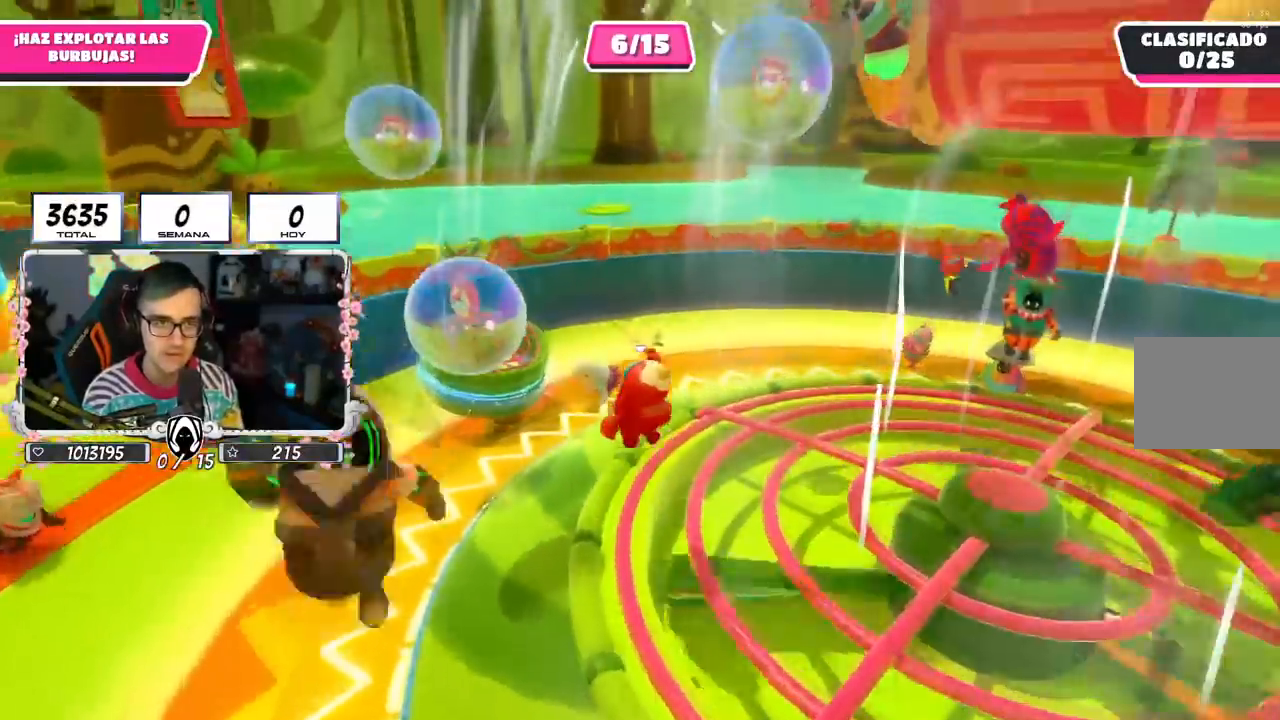
{"buttons": ["R1"], "left_stick": "right", "right_stick": "down-left"}
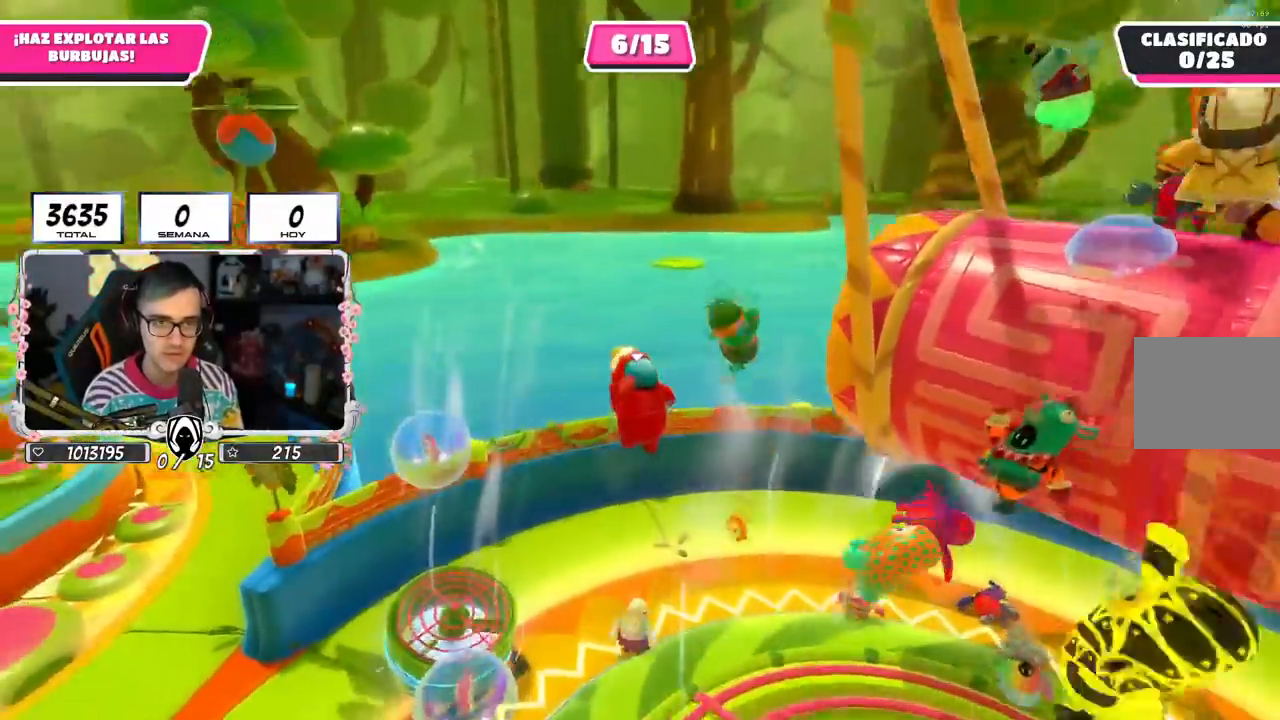
{"buttons": [], "left_stick": "up-right", "right_stick": "center", "events": [[17, "R1", "up"], [17, "left_stick", "up-right"], [67, "right_stick", "center"]]}
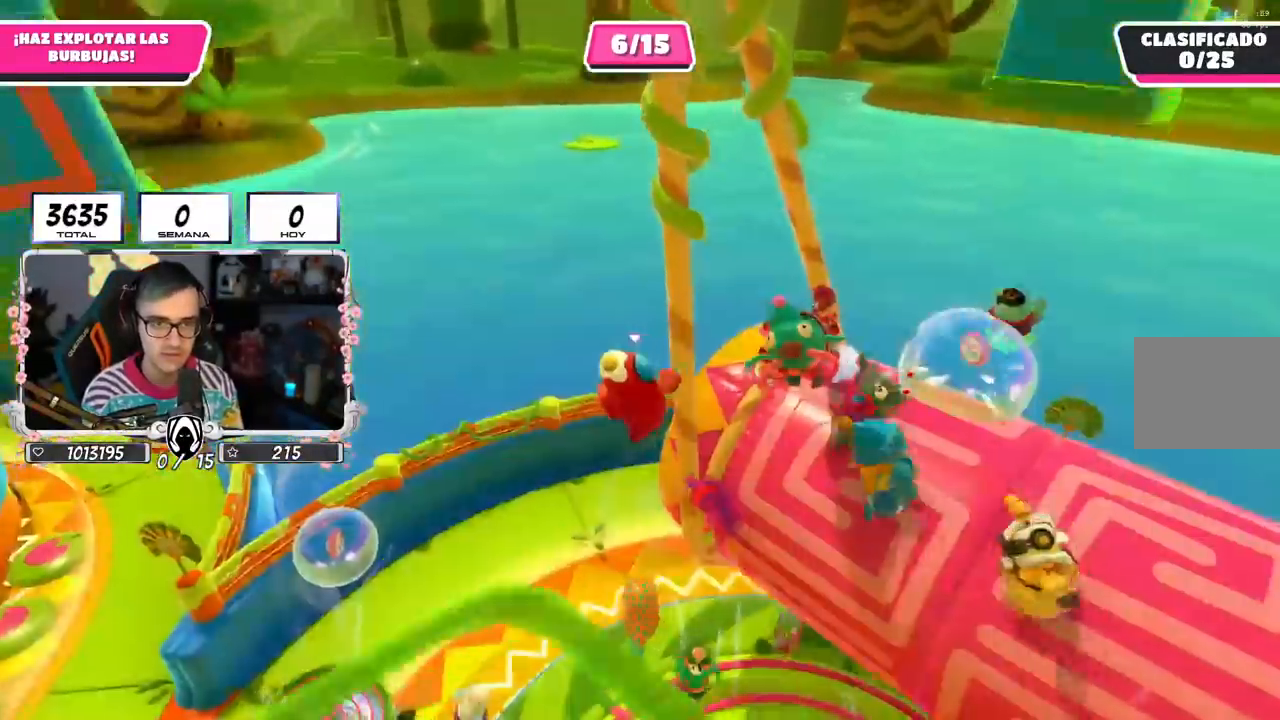
{"buttons": [], "left_stick": "down-left", "right_stick": "left", "events": [[83, "SQUARE", "down"], [133, "left_stick", "right"], [217, "SQUARE", "up"], [233, "left_stick", "down-right"], [367, "left_stick", "down"], [367, "right_stick", "left"], [500, "left_stick", "down-left"]]}
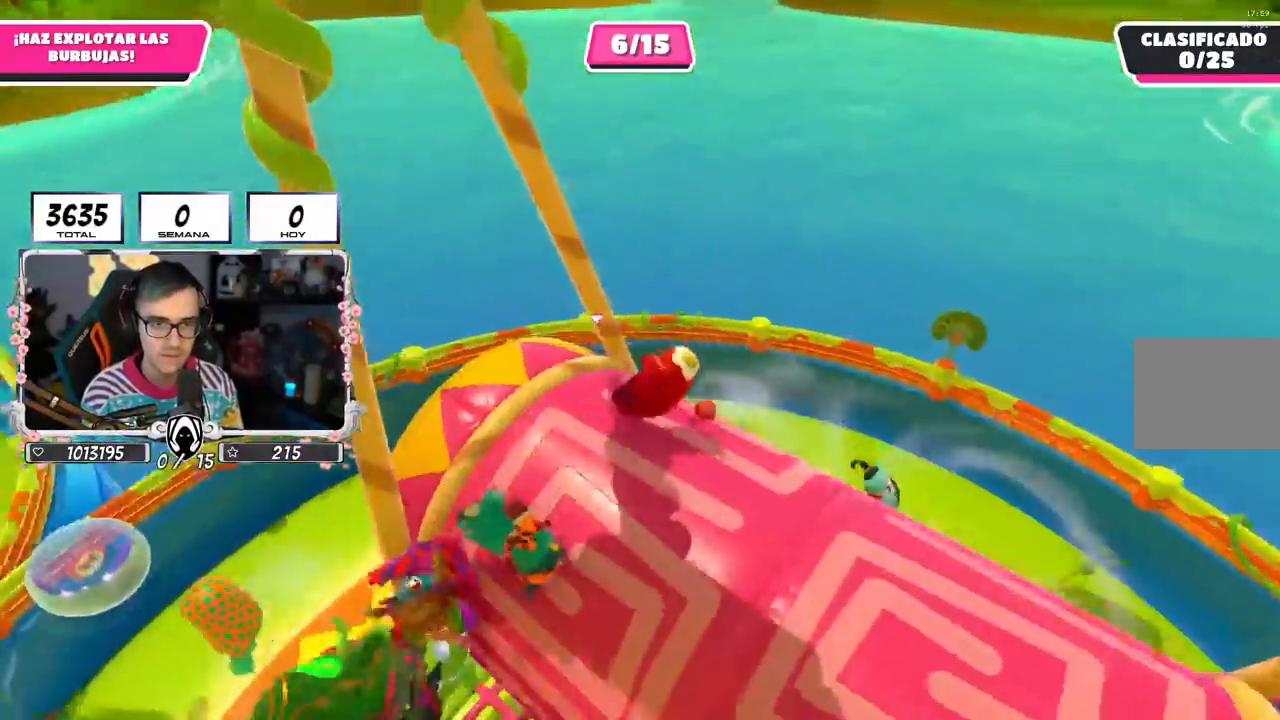
{"buttons": [], "left_stick": "up-left", "right_stick": "left", "events": [[234, "left_stick", "left"], [417, "left_stick", "up-left"]]}
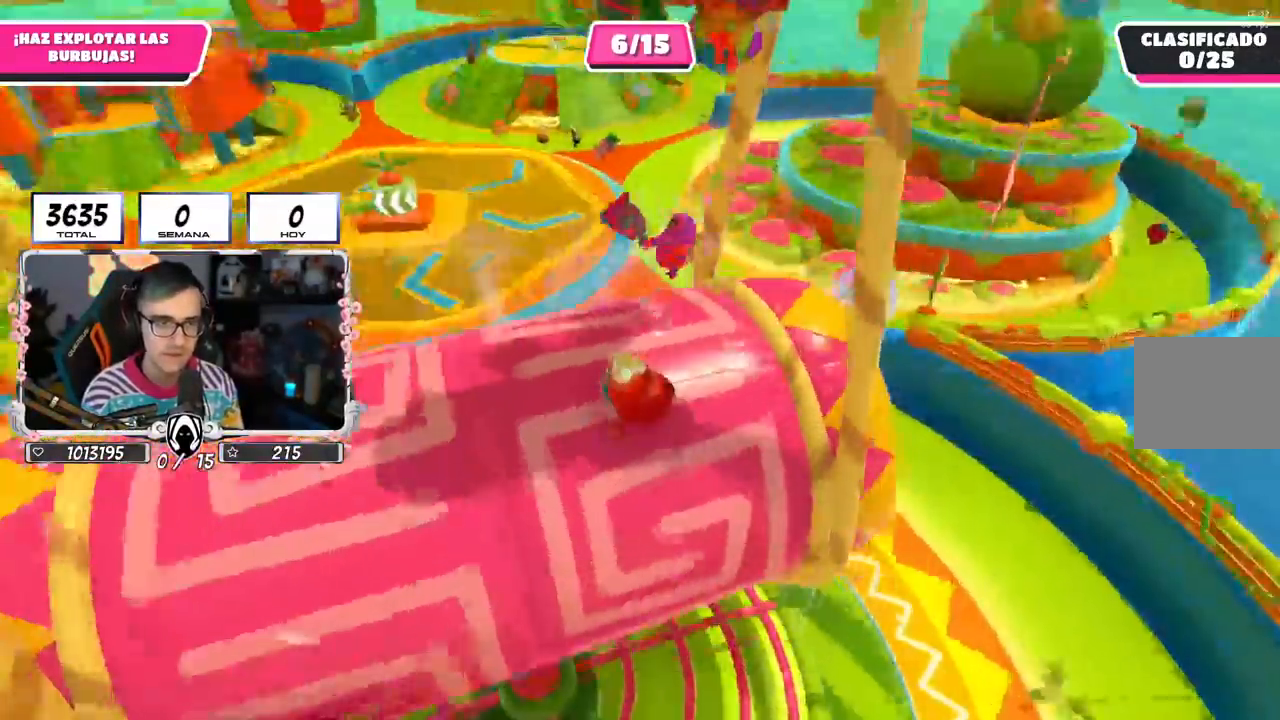
{"buttons": ["L1"], "left_stick": "up", "right_stick": "down", "events": [[150, "left_stick", "up"], [250, "right_stick", "center"], [450, "L1", "down"], [450, "right_stick", "down"]]}
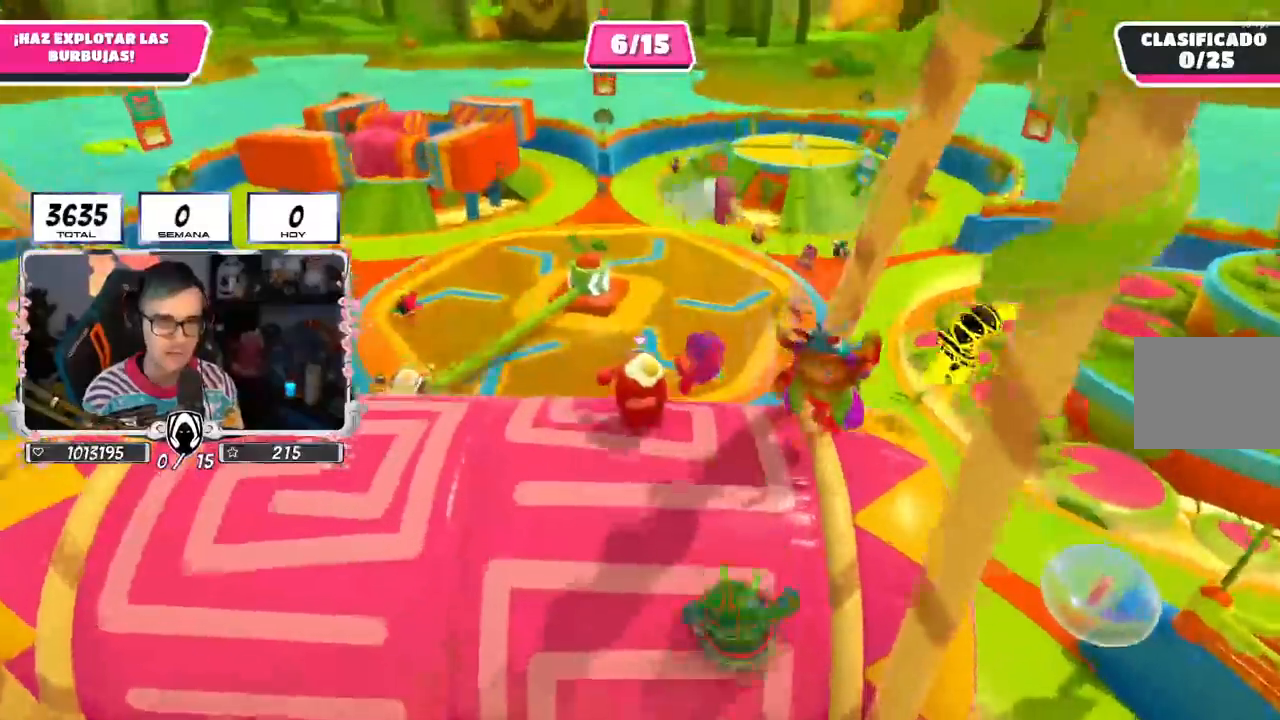
{"buttons": [], "left_stick": "up", "right_stick": "center", "events": [[17, "L1", "up"], [50, "right_stick", "center"], [100, "R1", "down"], [134, "CROSS", "down"], [167, "R1", "up"], [484, "CROSS", "up"]]}
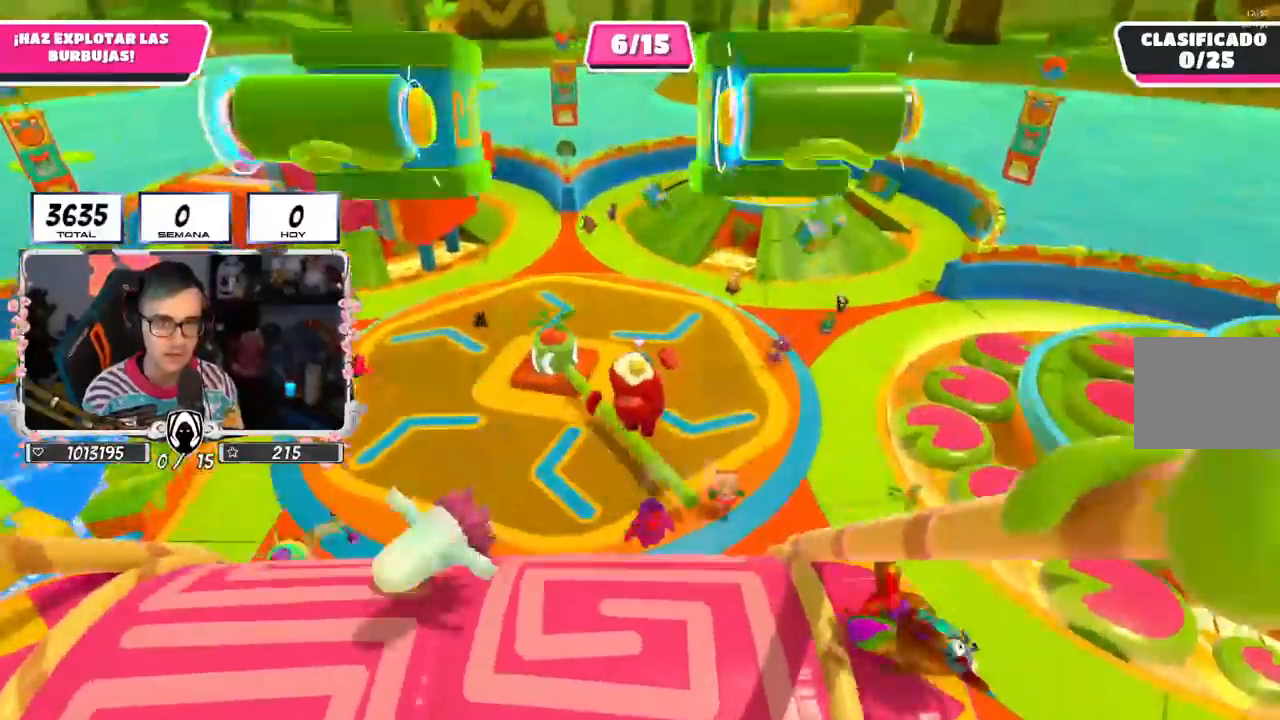
{"buttons": ["CROSS"], "left_stick": "left", "right_stick": "center", "events": [[134, "right_stick", "right"], [184, "CROSS", "down"], [351, "left_stick", "left"], [467, "right_stick", "center"]]}
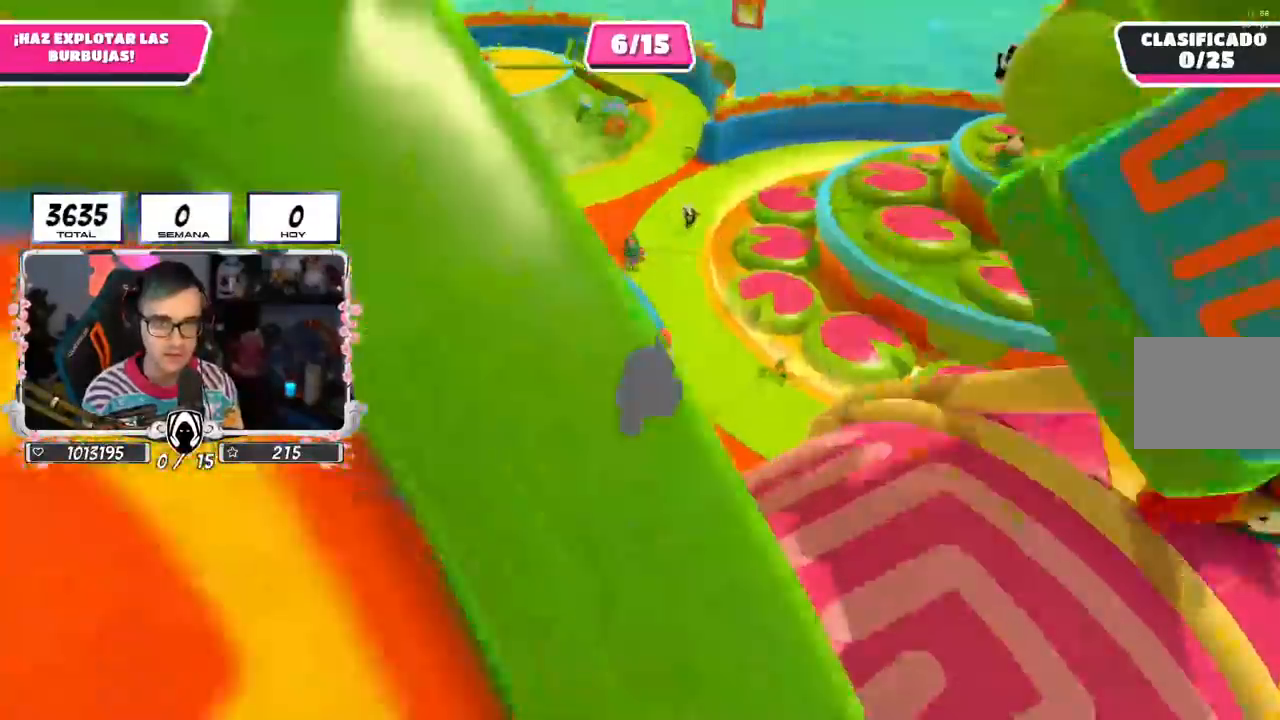
{"buttons": ["CROSS"], "left_stick": "up-left", "right_stick": "up-left", "events": [[66, "right_stick", "up-left"], [100, "R1", "down"], [133, "left_stick", "down-left"], [200, "R1", "up"], [350, "R1", "down"], [450, "R1", "up"], [483, "left_stick", "up-left"]]}
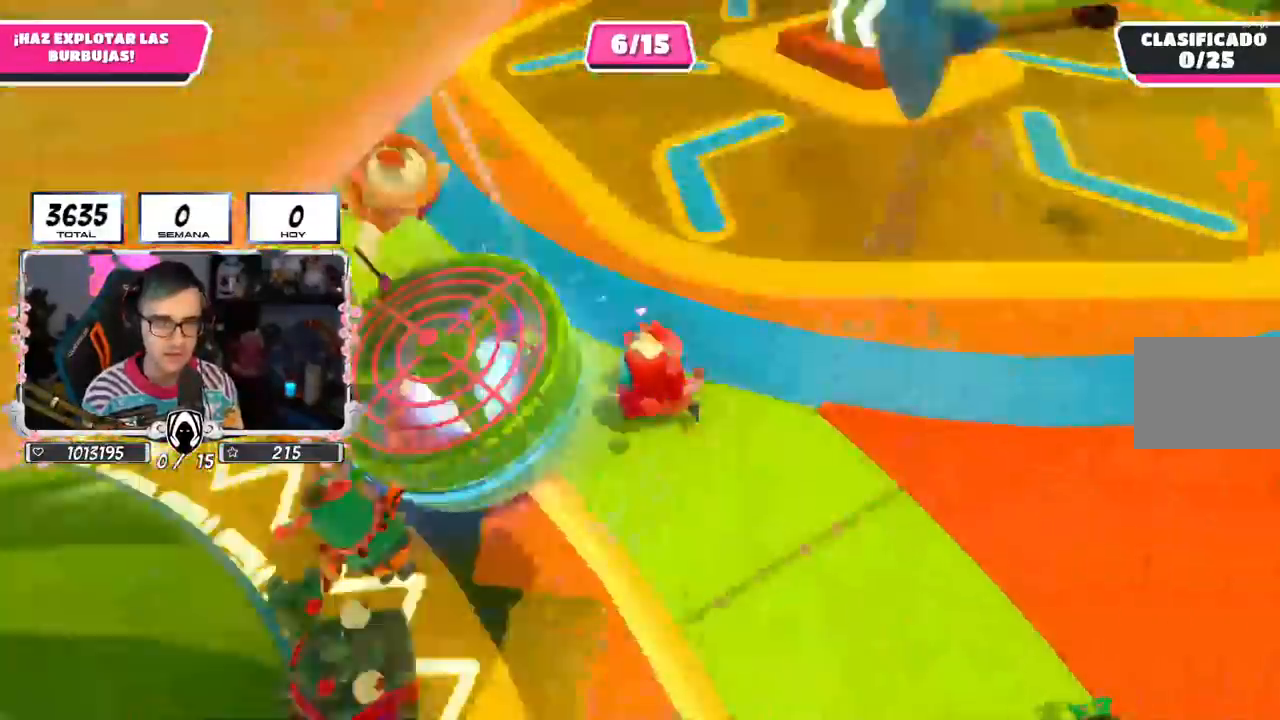
{"buttons": ["R1"], "left_stick": "up", "right_stick": "center", "events": [[34, "R1", "down"], [67, "left_stick", "up"], [150, "R1", "up"], [150, "right_stick", "center"], [300, "CROSS", "up"], [300, "R1", "down"]]}
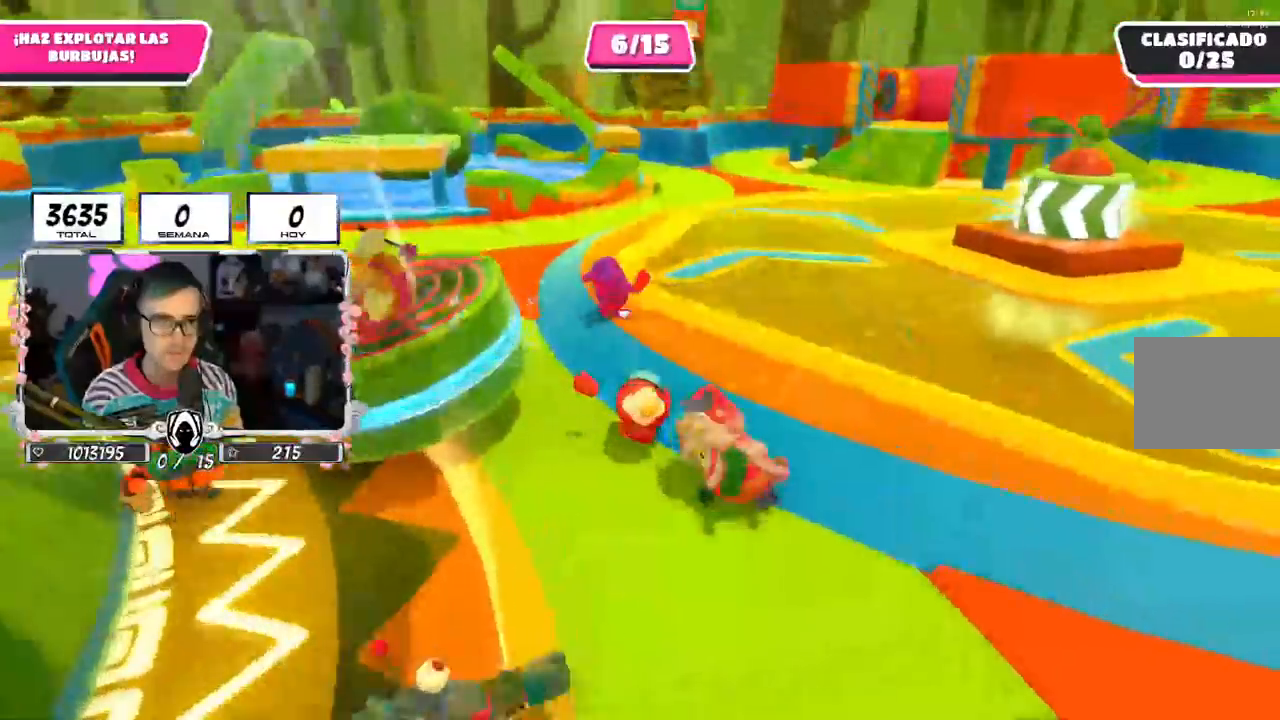
{"buttons": [], "left_stick": "up", "right_stick": "right"}
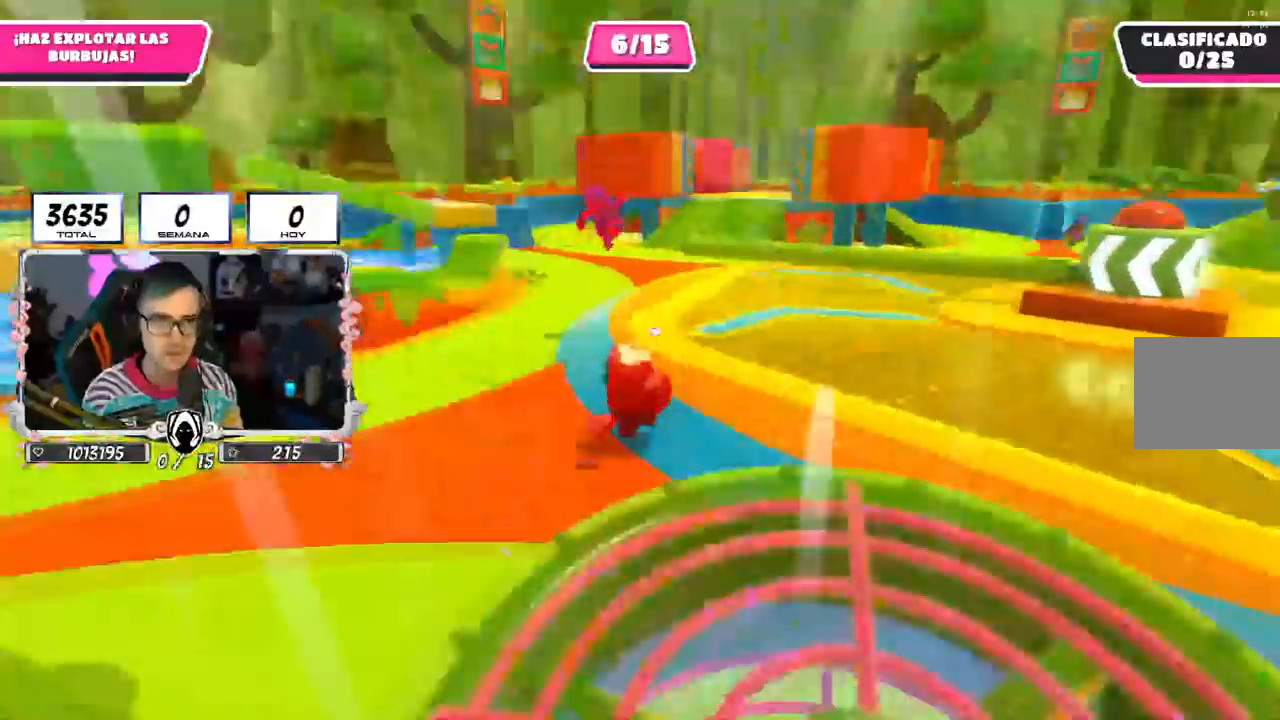
{"buttons": ["R1"], "left_stick": "up", "right_stick": "right", "events": [[267, "R1", "down"], [334, "R1", "up"], [451, "R1", "down"]]}